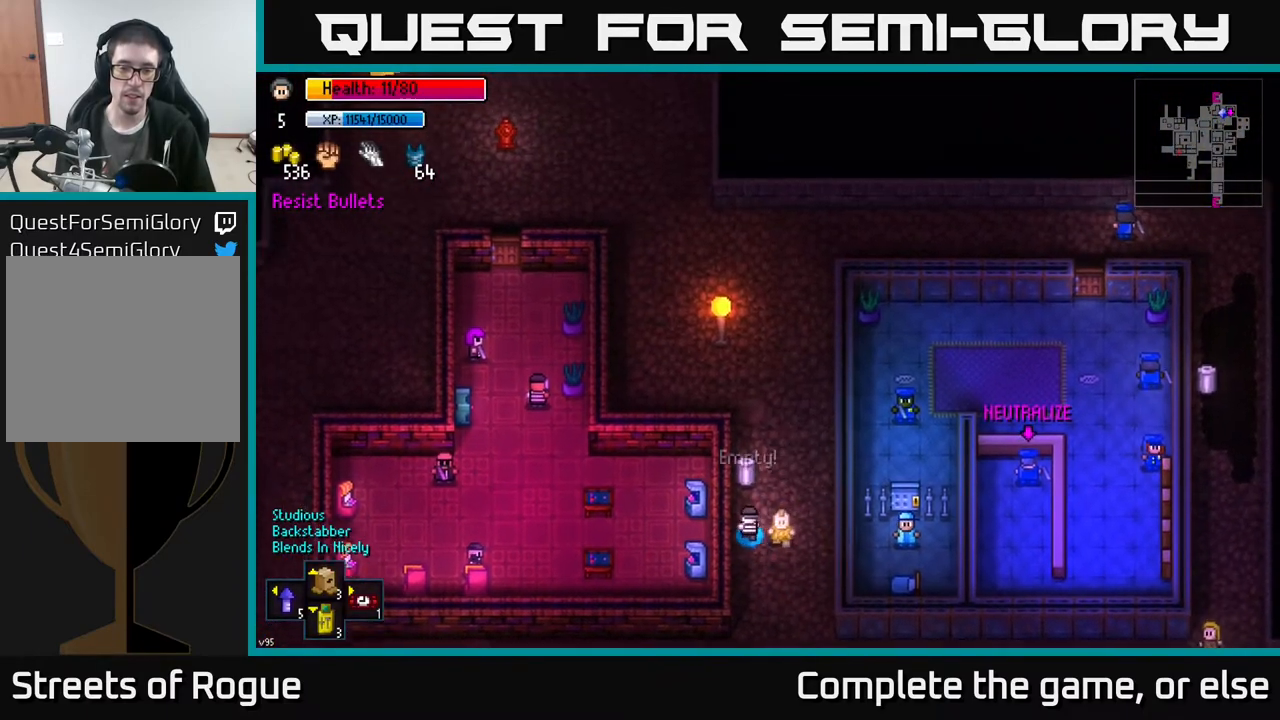
Gameplay with a controller (Xbox layout); each line is a JSON object with the inputs held at the frame after it. "events" lists button and stick changes between this image and that frame as [ms after this image, input, new state], when the widget could be followed in between.
{"buttons": ["A"], "left_stick": "center", "right_stick": "center", "events": [[67, "left_stick", "center"], [150, "A", "down"], [250, "A", "up"], [433, "A", "down"]]}
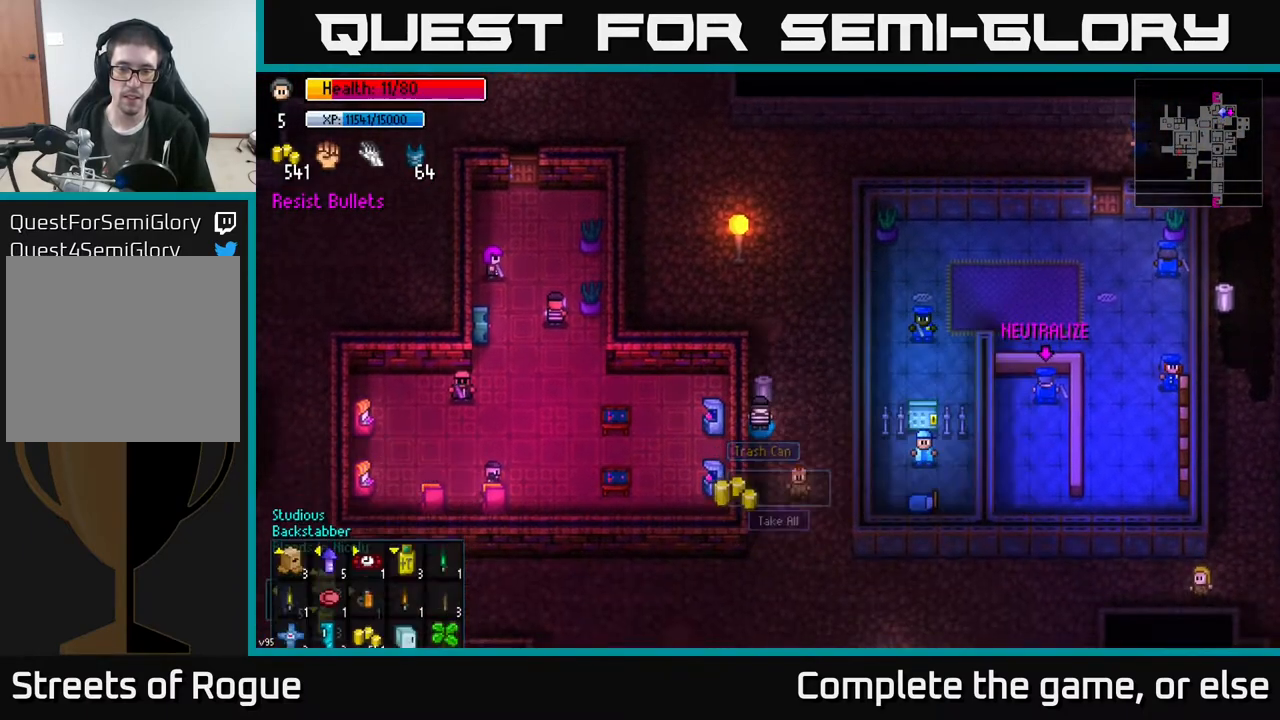
{"buttons": [], "left_stick": "up", "right_stick": "up", "events": [[50, "A", "up"], [183, "left_stick", "right"], [367, "left_stick", "up-right"], [467, "left_stick", "up"], [483, "right_stick", "up"]]}
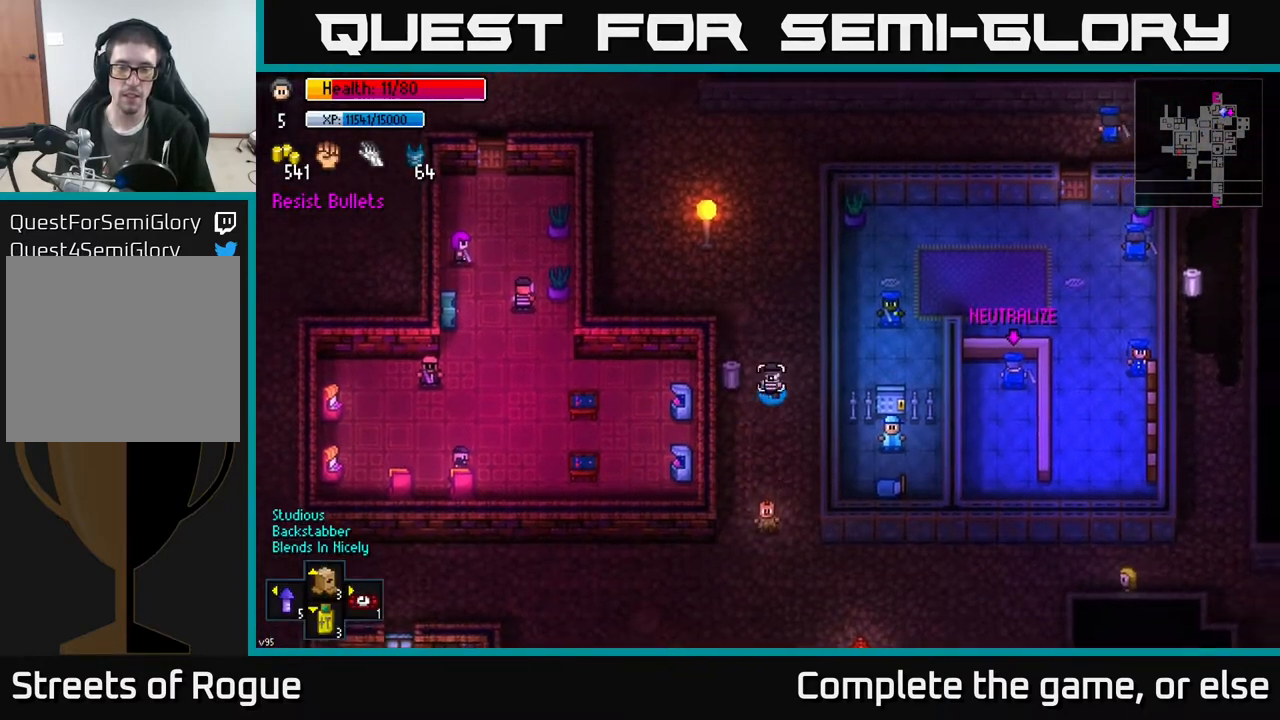
{"buttons": [], "left_stick": "up", "right_stick": "up-right", "events": [[50, "right_stick", "up-right"]]}
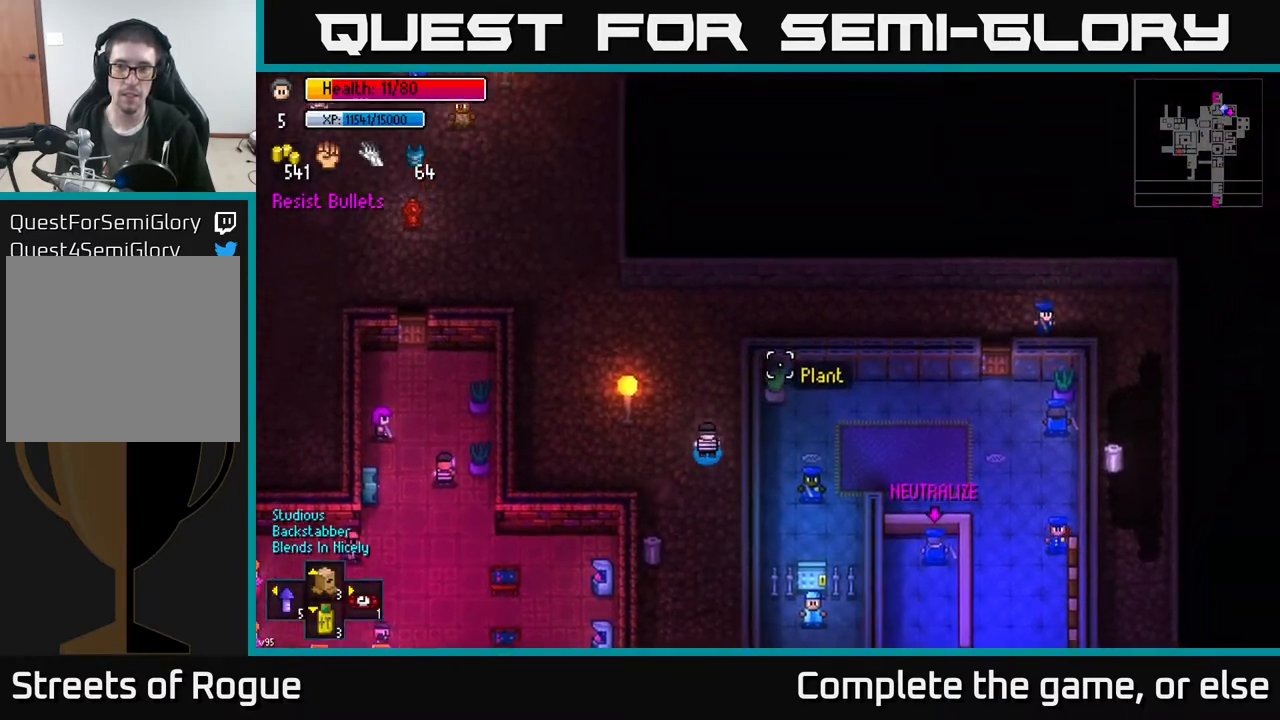
{"buttons": [], "left_stick": "right", "right_stick": "right", "events": [[217, "right_stick", "right"], [500, "left_stick", "right"]]}
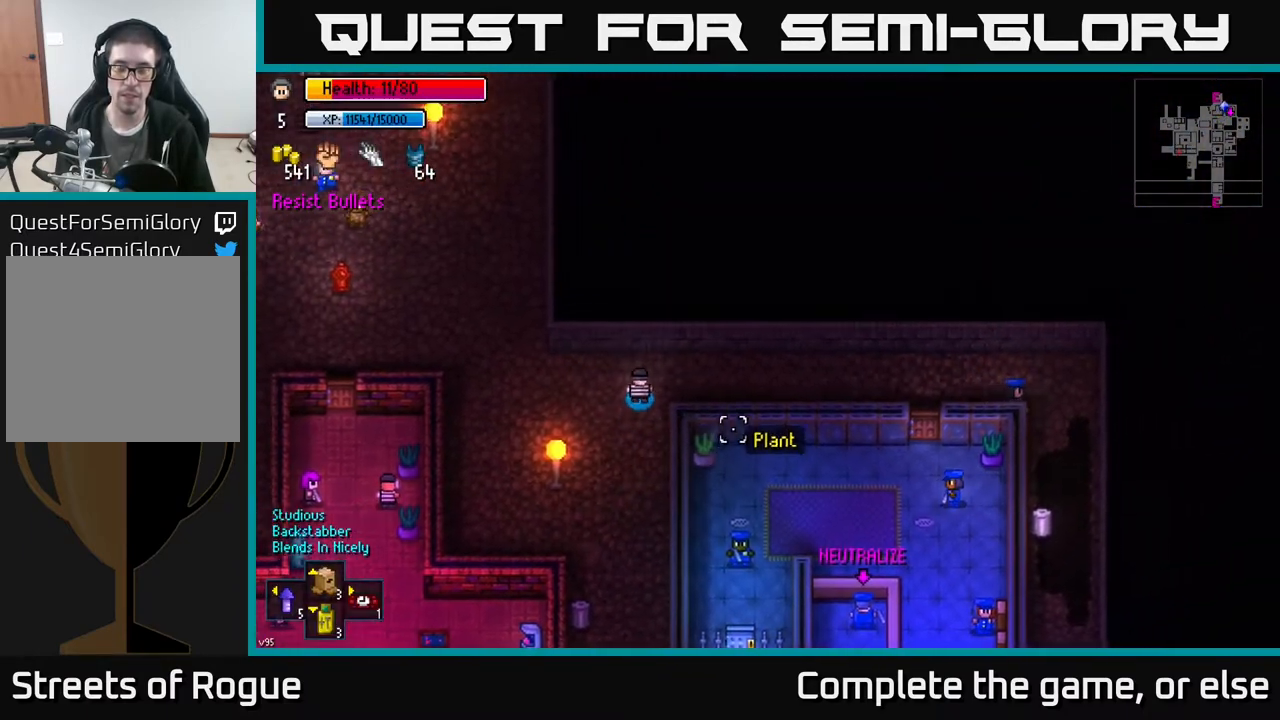
{"buttons": [], "left_stick": "right", "right_stick": "right", "events": []}
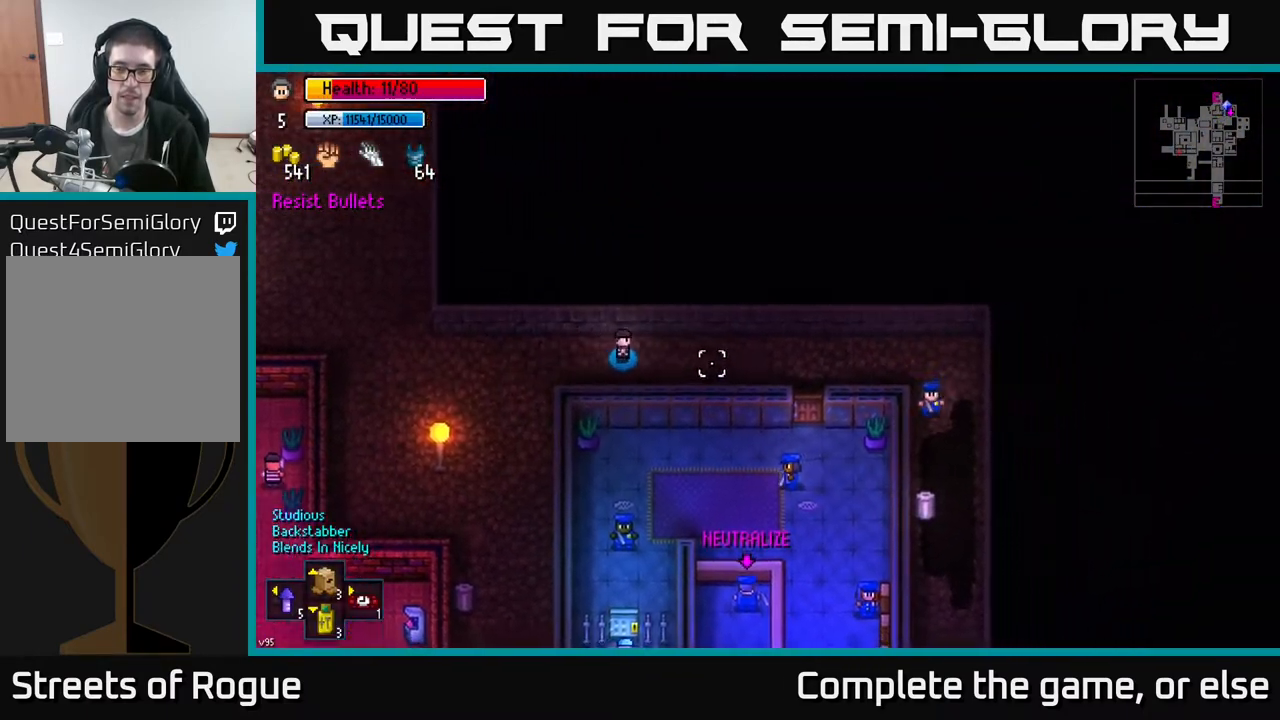
{"buttons": [], "left_stick": "right", "right_stick": "down-right", "events": [[417, "right_stick", "down-right"]]}
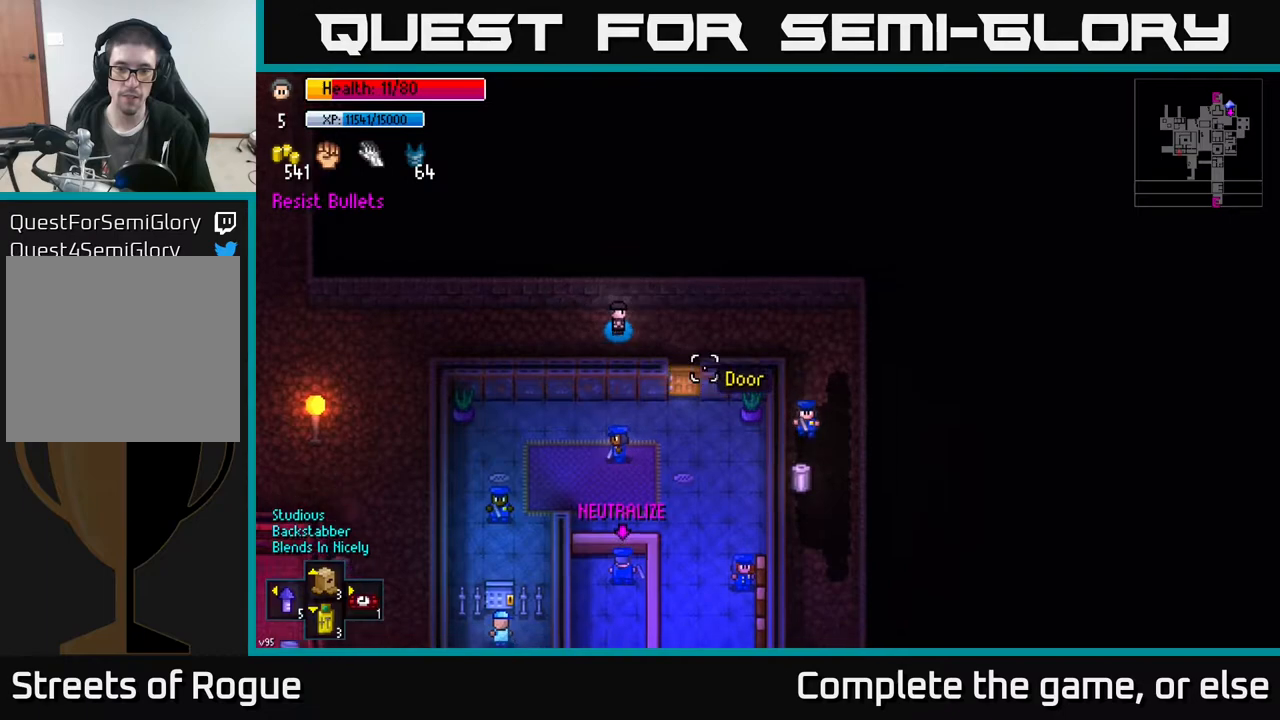
{"buttons": [], "left_stick": "right", "right_stick": "down-right", "events": []}
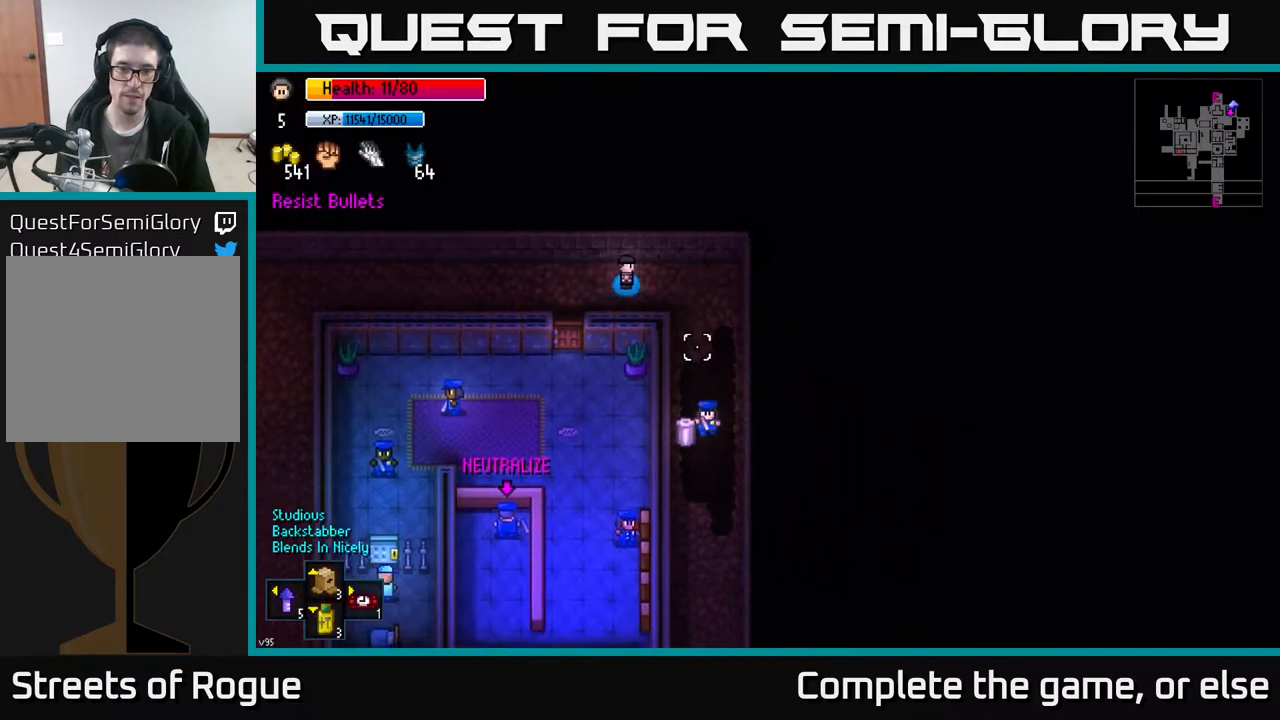
{"buttons": [], "left_stick": "down", "right_stick": "down", "events": [[83, "left_stick", "down-right"], [267, "left_stick", "down"], [267, "right_stick", "down"]]}
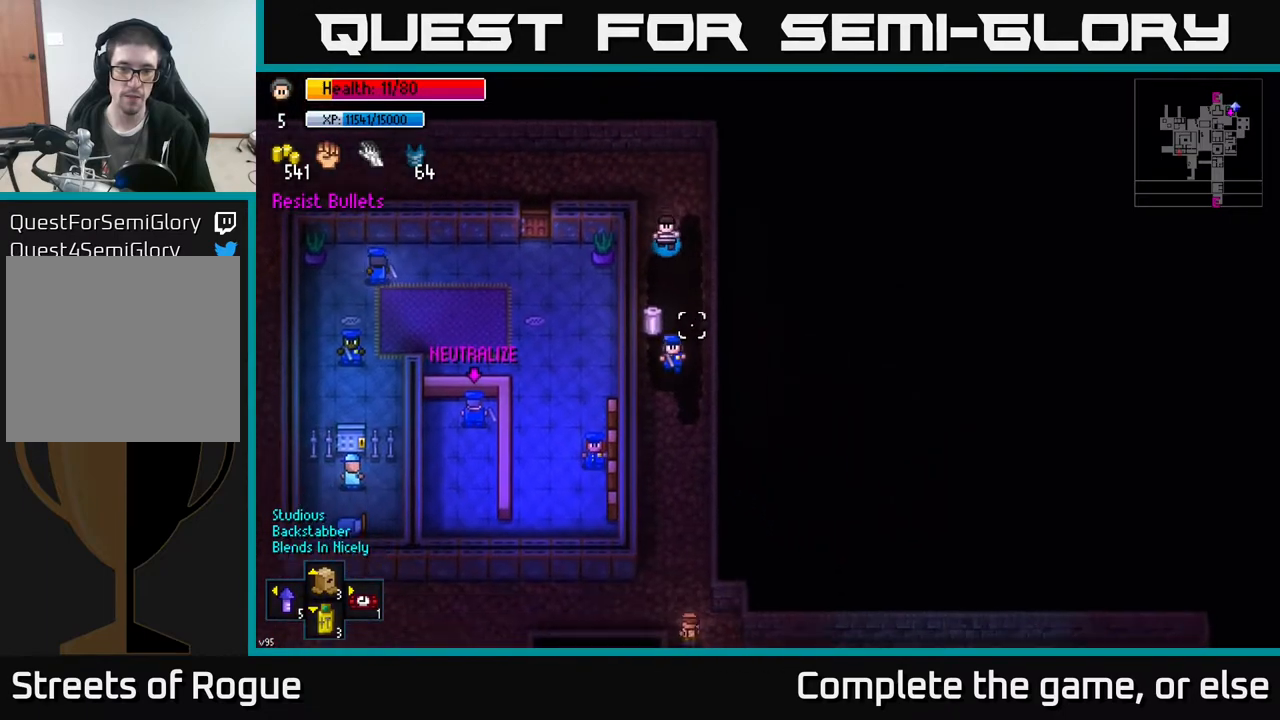
{"buttons": ["L2"], "left_stick": "center", "right_stick": "down", "events": [[383, "left_stick", "center"], [467, "L2", "down"]]}
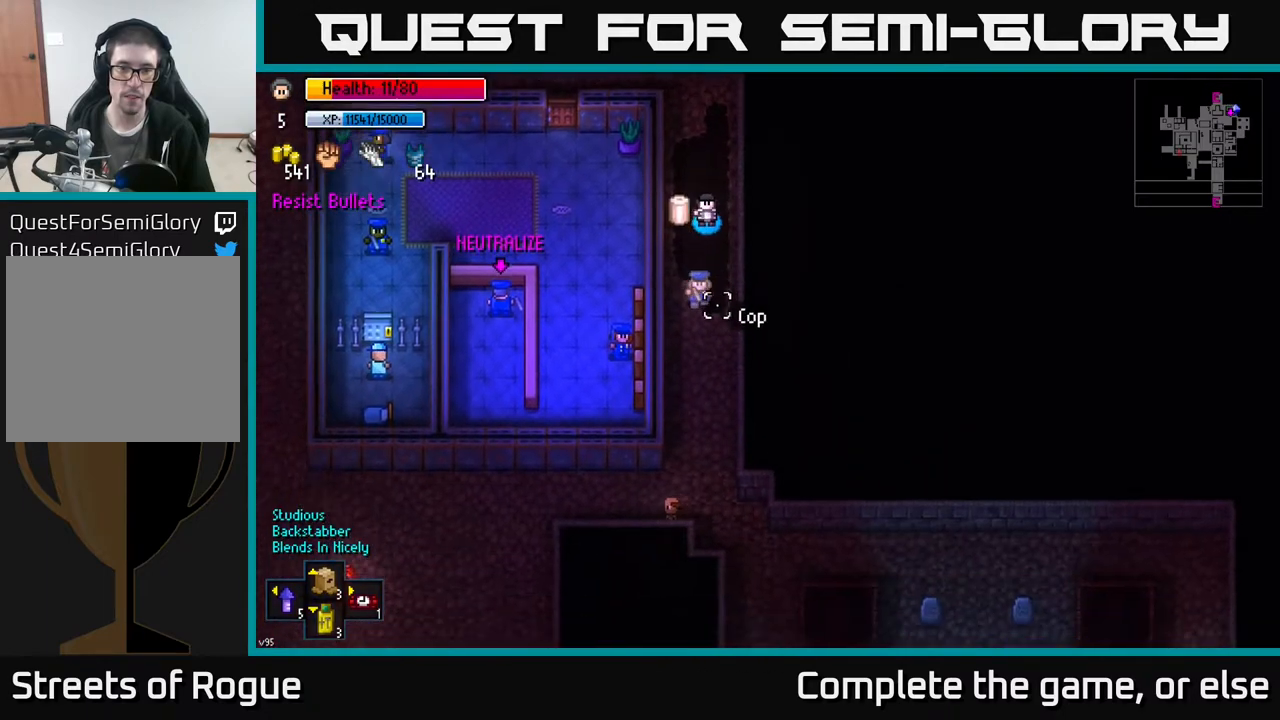
{"buttons": [], "left_stick": "down", "right_stick": "down", "events": [[83, "L2", "up"], [167, "left_stick", "down"]]}
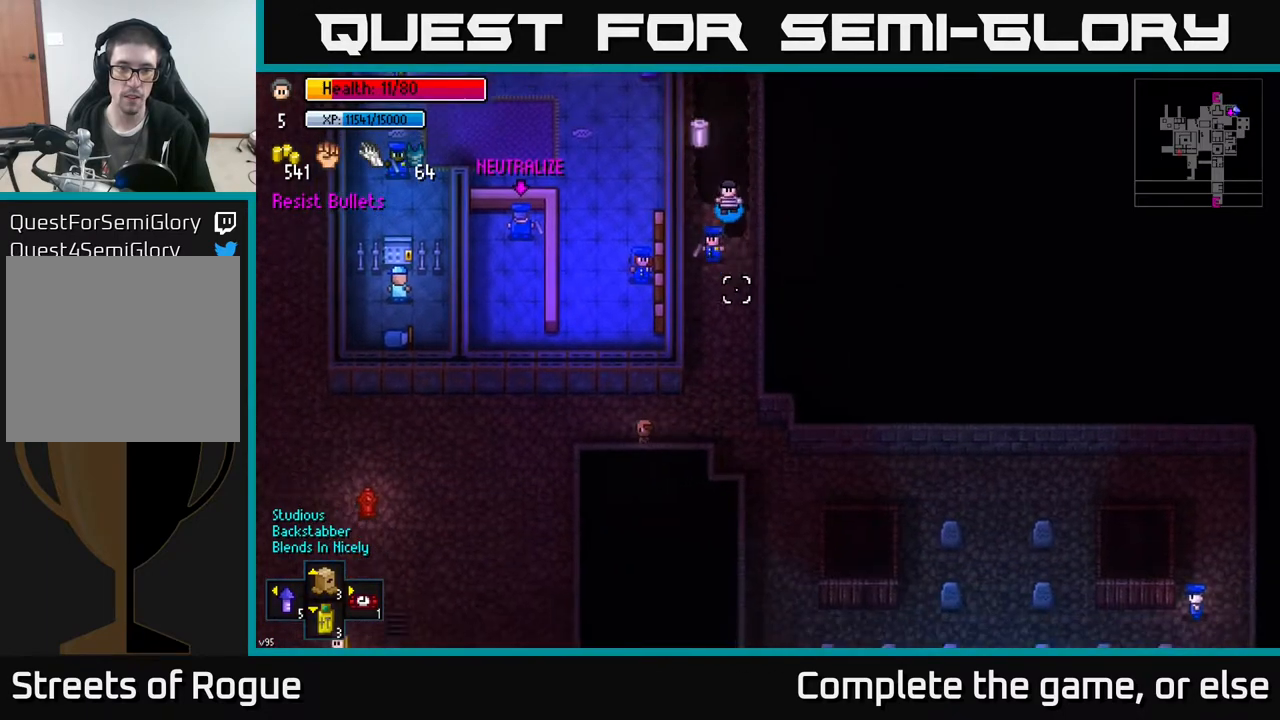
{"buttons": [], "left_stick": "up", "right_stick": "center", "events": [[33, "L2", "down"], [33, "left_stick", "up"], [117, "L2", "up"], [383, "right_stick", "center"]]}
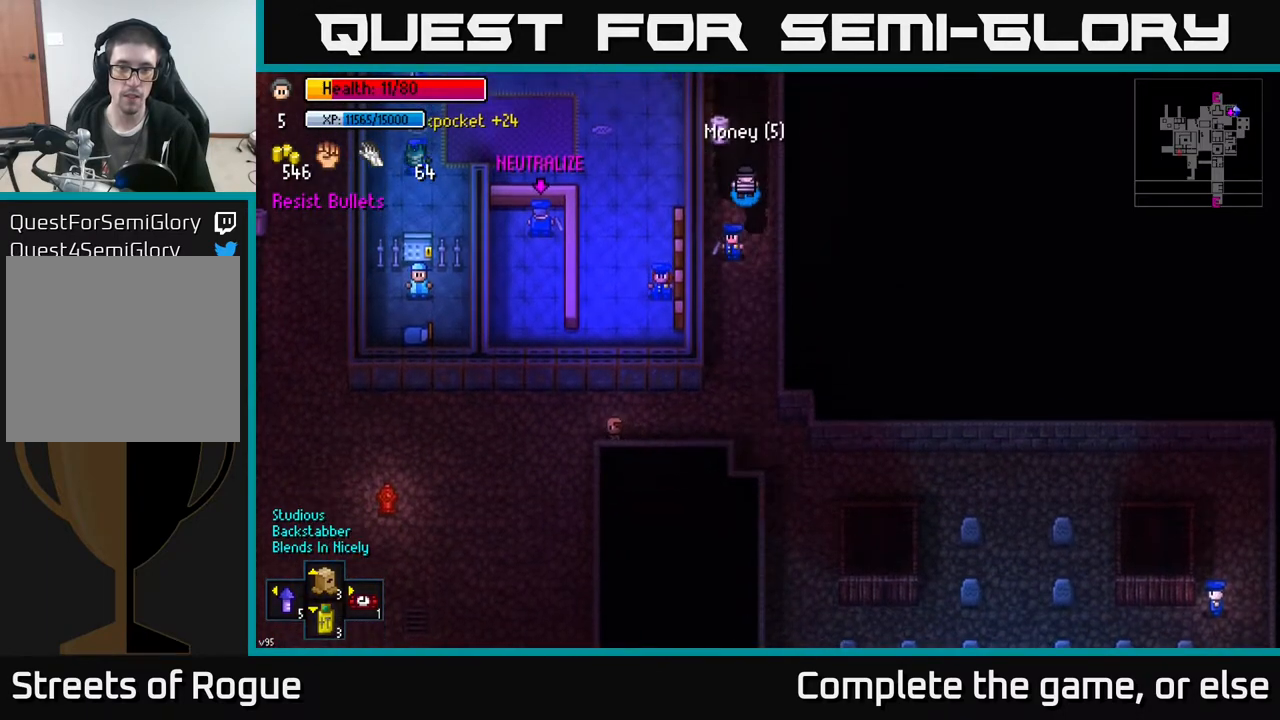
{"buttons": ["A"], "left_stick": "center", "right_stick": "center", "events": [[150, "left_stick", "center"], [217, "A", "down"], [333, "A", "up"], [467, "A", "down"]]}
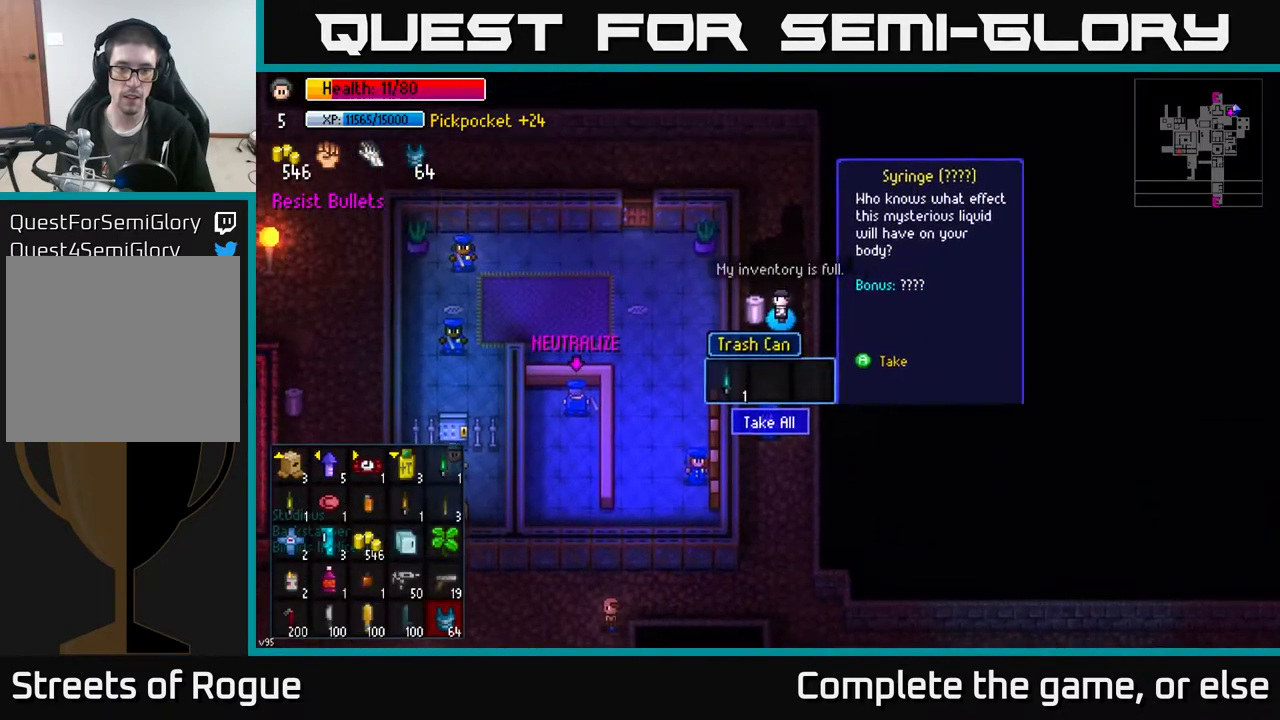
{"buttons": [], "left_stick": "center", "right_stick": "center", "events": [[100, "A", "up"], [167, "left_stick", "up"], [317, "left_stick", "center"]]}
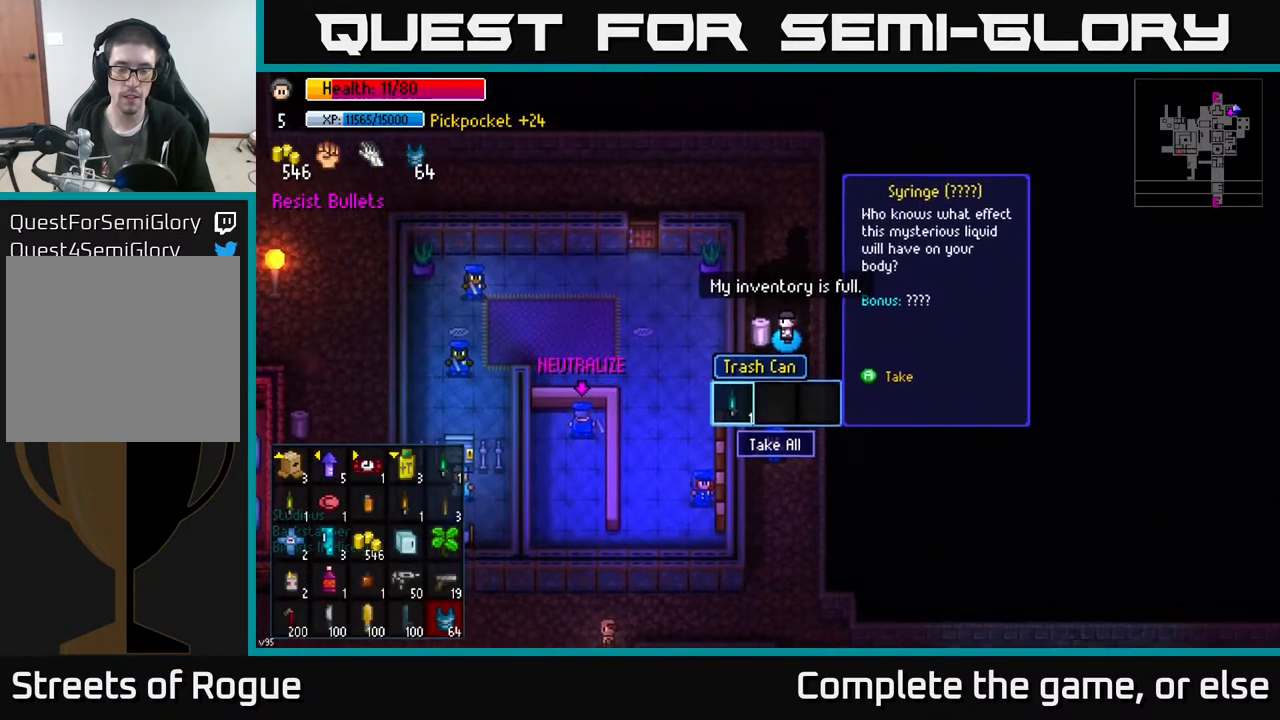
{"buttons": [], "left_stick": "center", "right_stick": "center", "events": []}
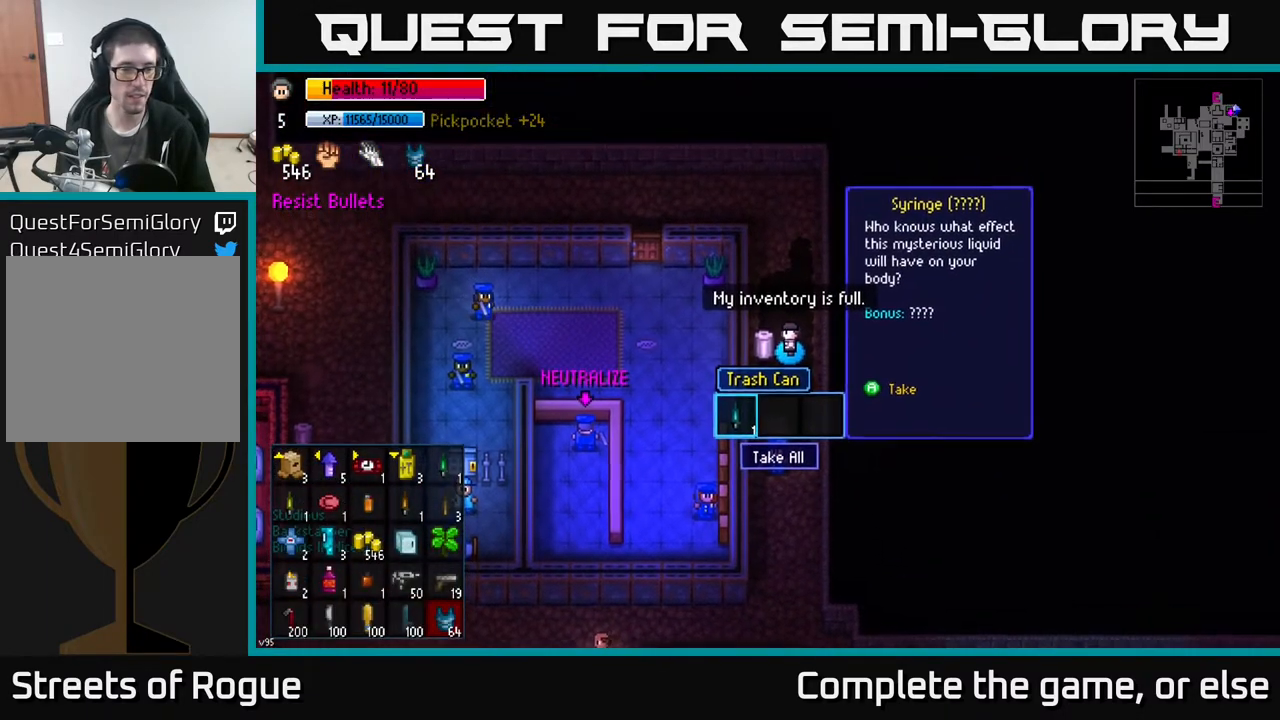
{"buttons": [], "left_stick": "down", "right_stick": "center", "events": [[67, "left_stick", "down"], [233, "left_stick", "center"], [383, "left_stick", "down"]]}
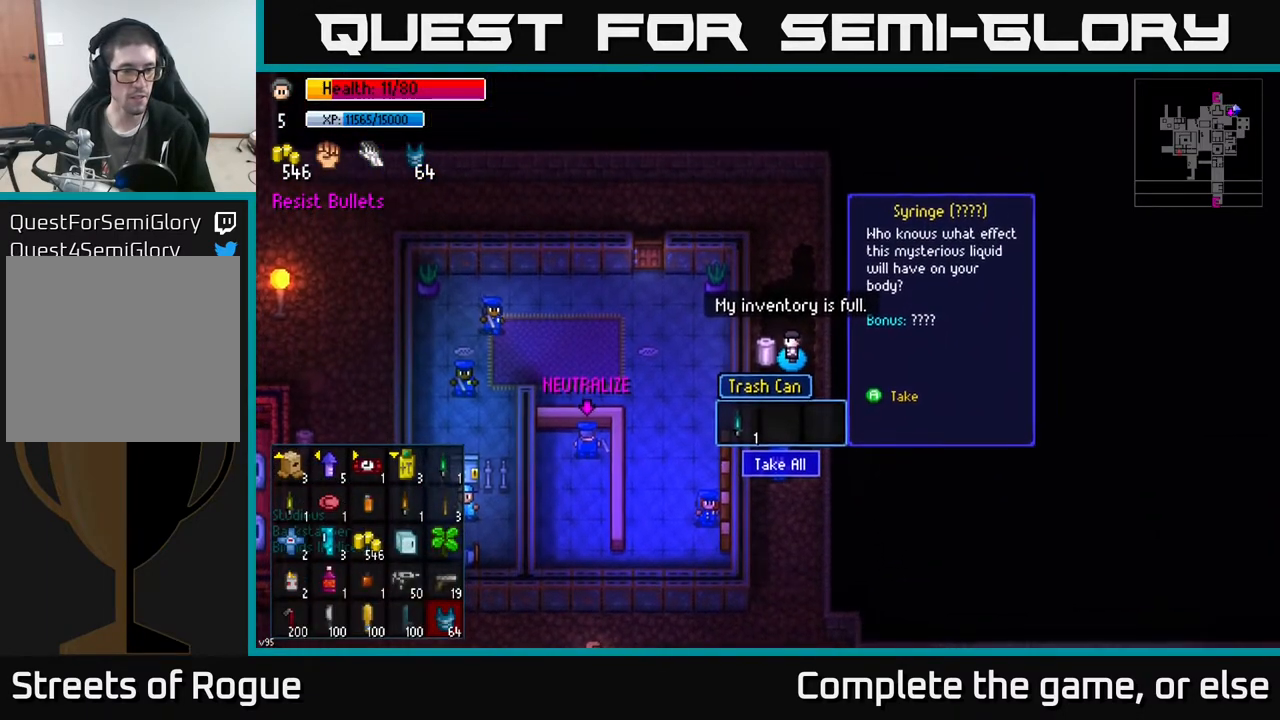
{"buttons": [], "left_stick": "center", "right_stick": "center", "events": [[33, "left_stick", "center"]]}
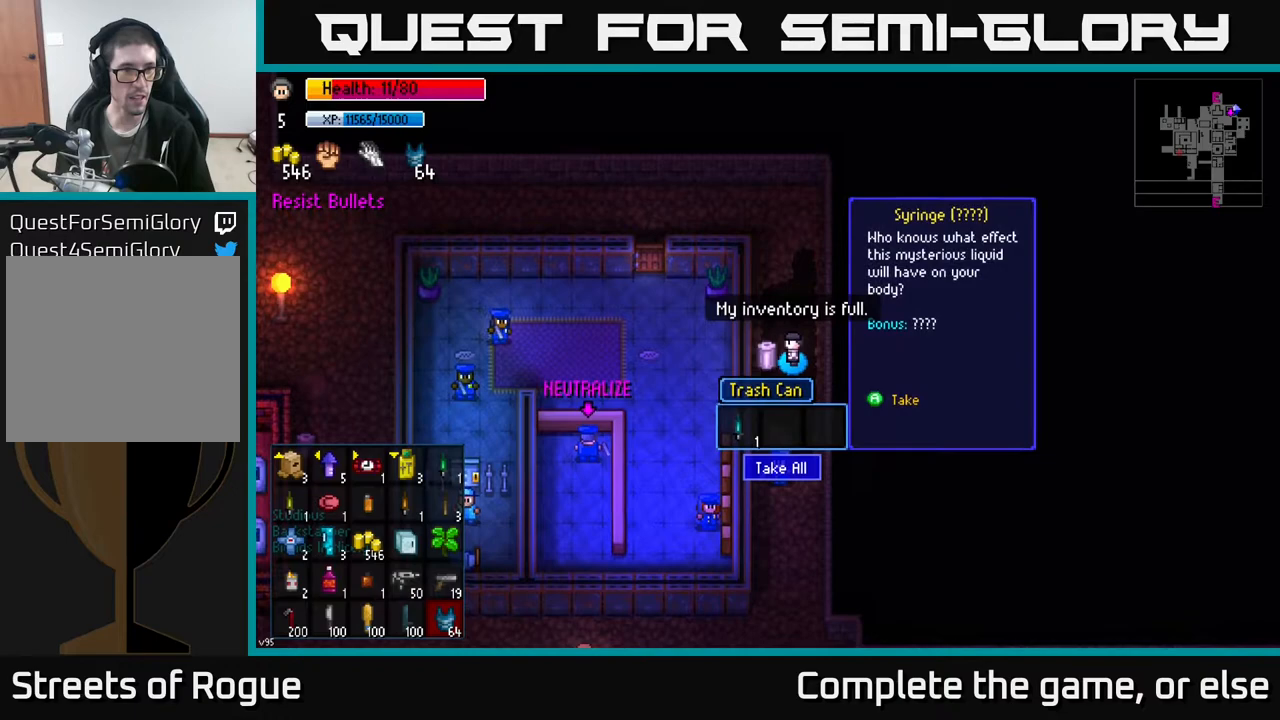
{"buttons": [], "left_stick": "center", "right_stick": "center", "events": []}
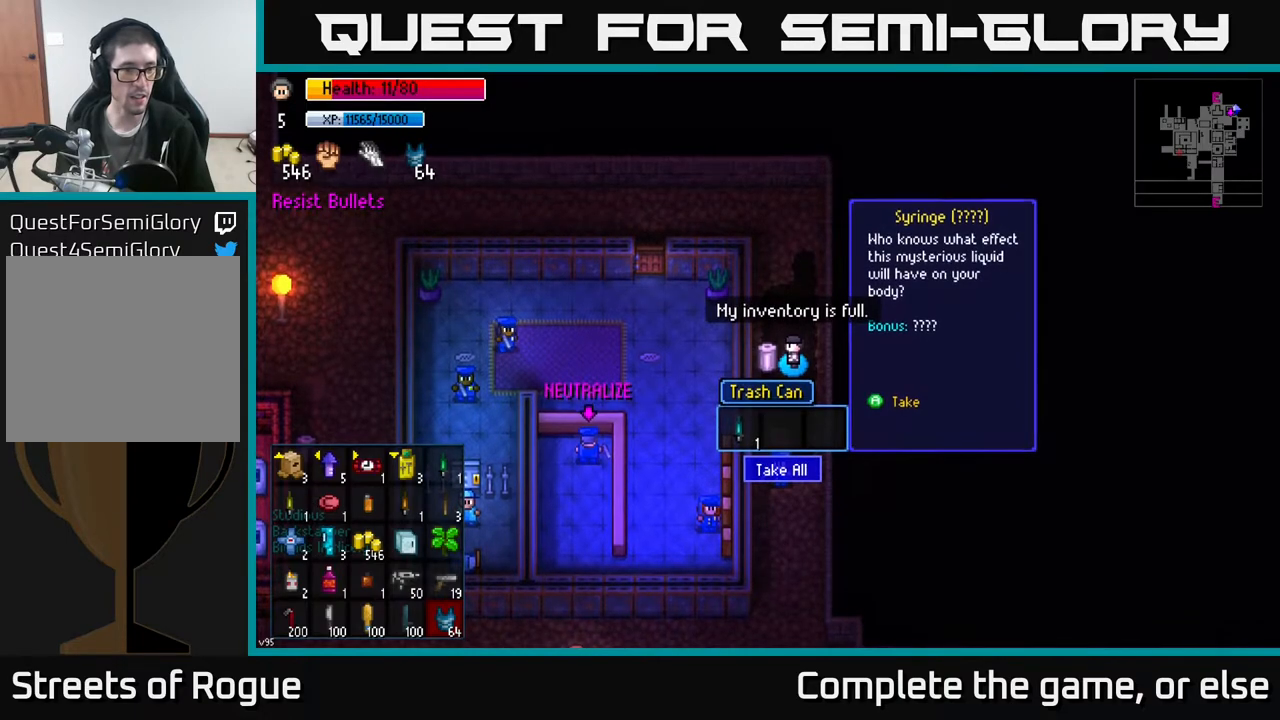
{"buttons": [], "left_stick": "center", "right_stick": "center", "events": [[133, "B", "down"], [183, "B", "up"], [333, "B", "down"], [433, "B", "up"]]}
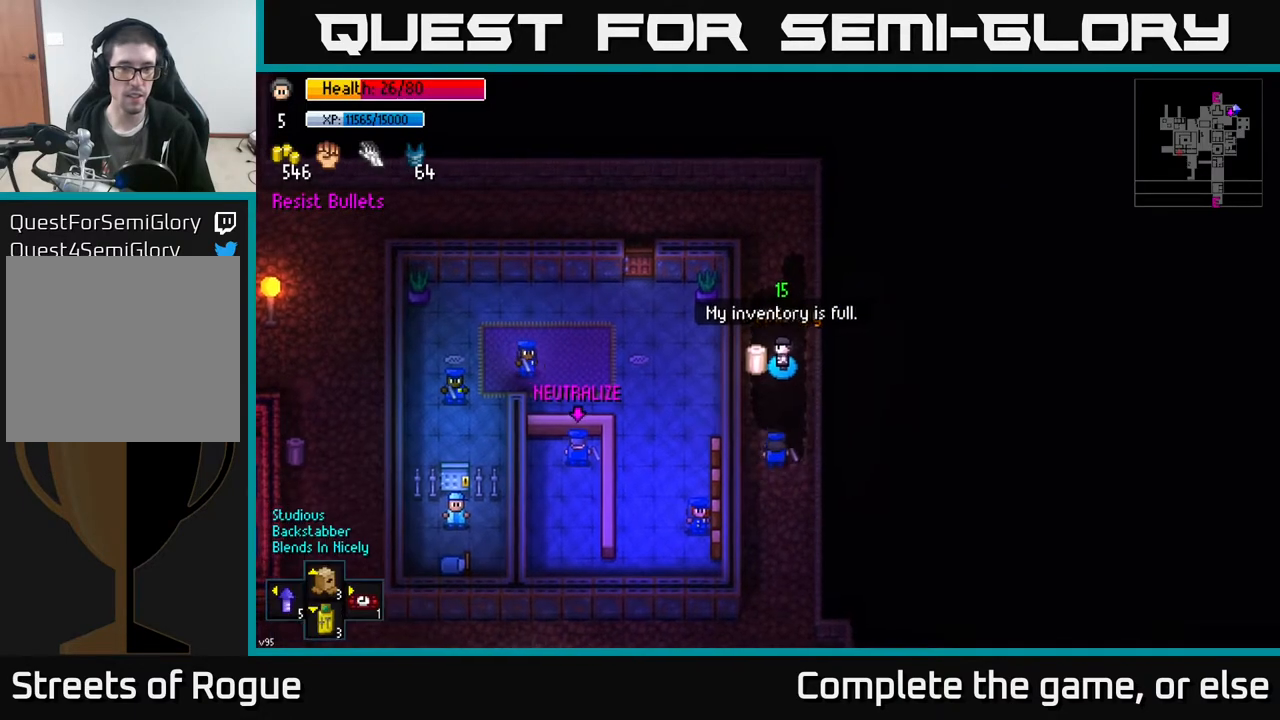
{"buttons": [], "left_stick": "center", "right_stick": "center", "events": [[367, "B", "down"], [467, "B", "up"]]}
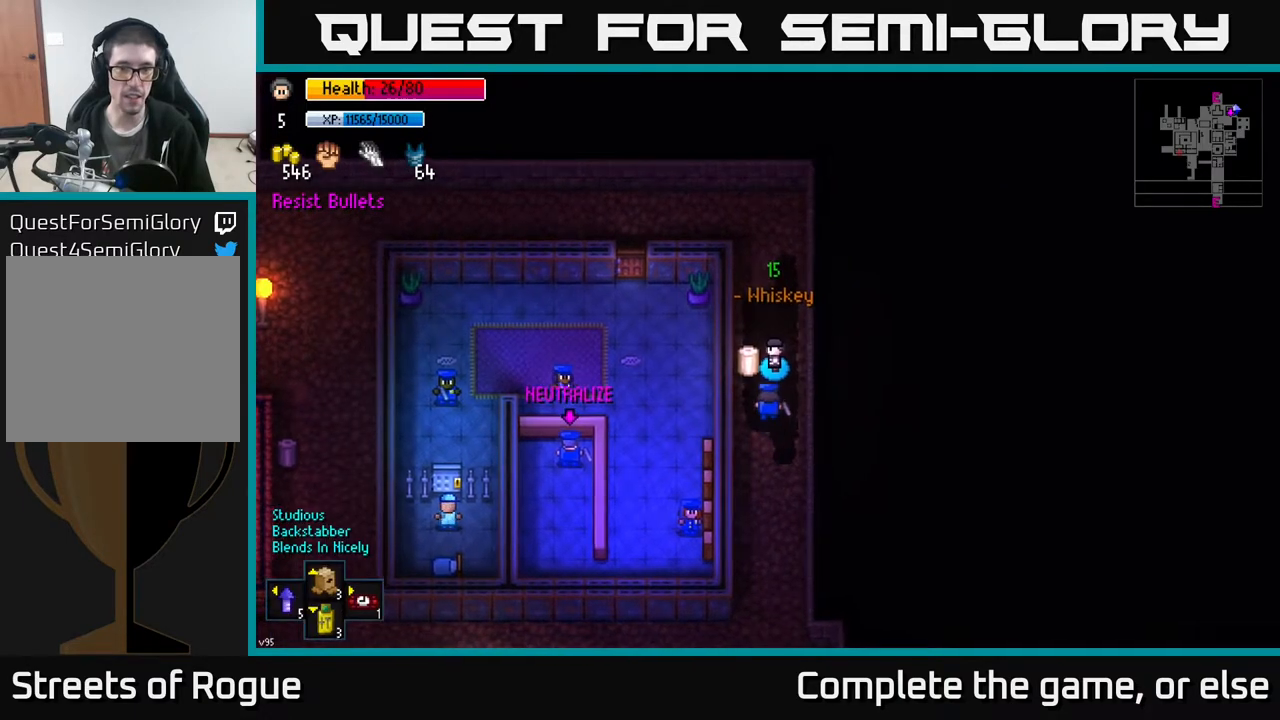
{"buttons": ["A"], "left_stick": "center", "right_stick": "center", "events": [[33, "left_stick", "up"], [267, "left_stick", "down-left"], [383, "left_stick", "center"], [467, "A", "down"]]}
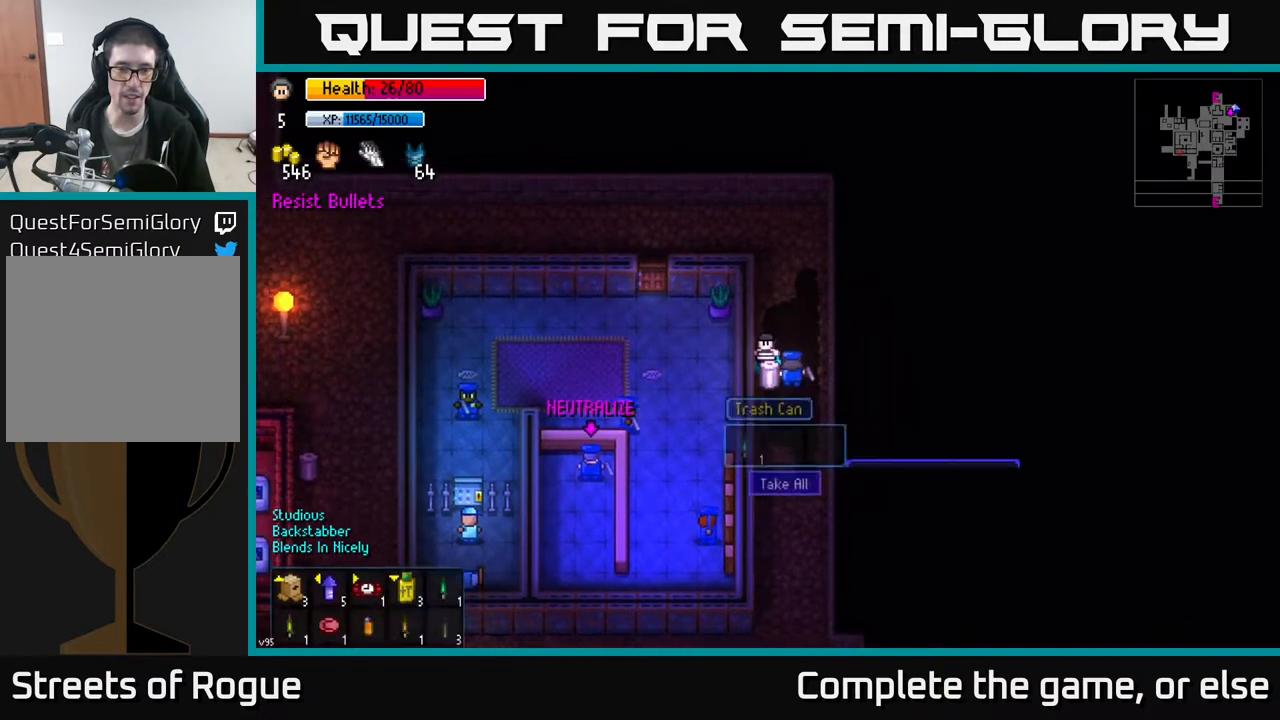
{"buttons": [], "left_stick": "center", "right_stick": "center", "events": [[67, "A", "up"], [367, "A", "down"], [450, "A", "up"]]}
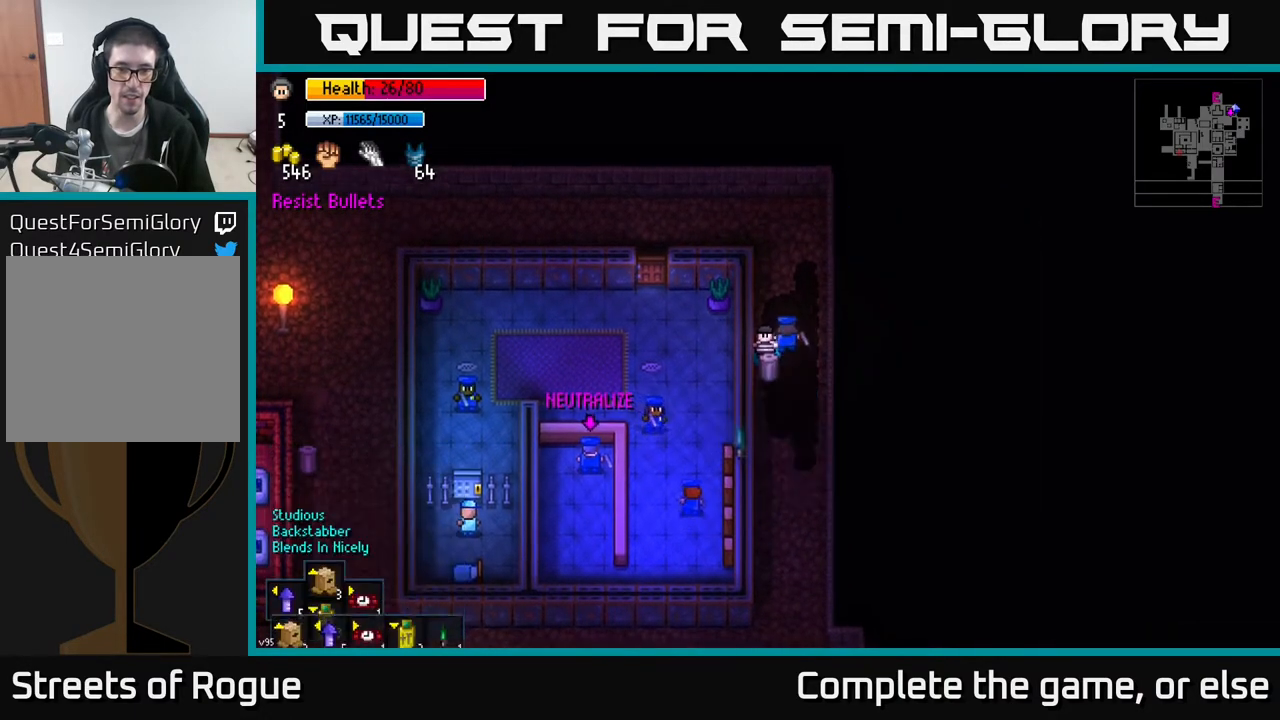
{"buttons": [], "left_stick": "down", "right_stick": "center", "events": [[167, "left_stick", "right"], [333, "left_stick", "down"]]}
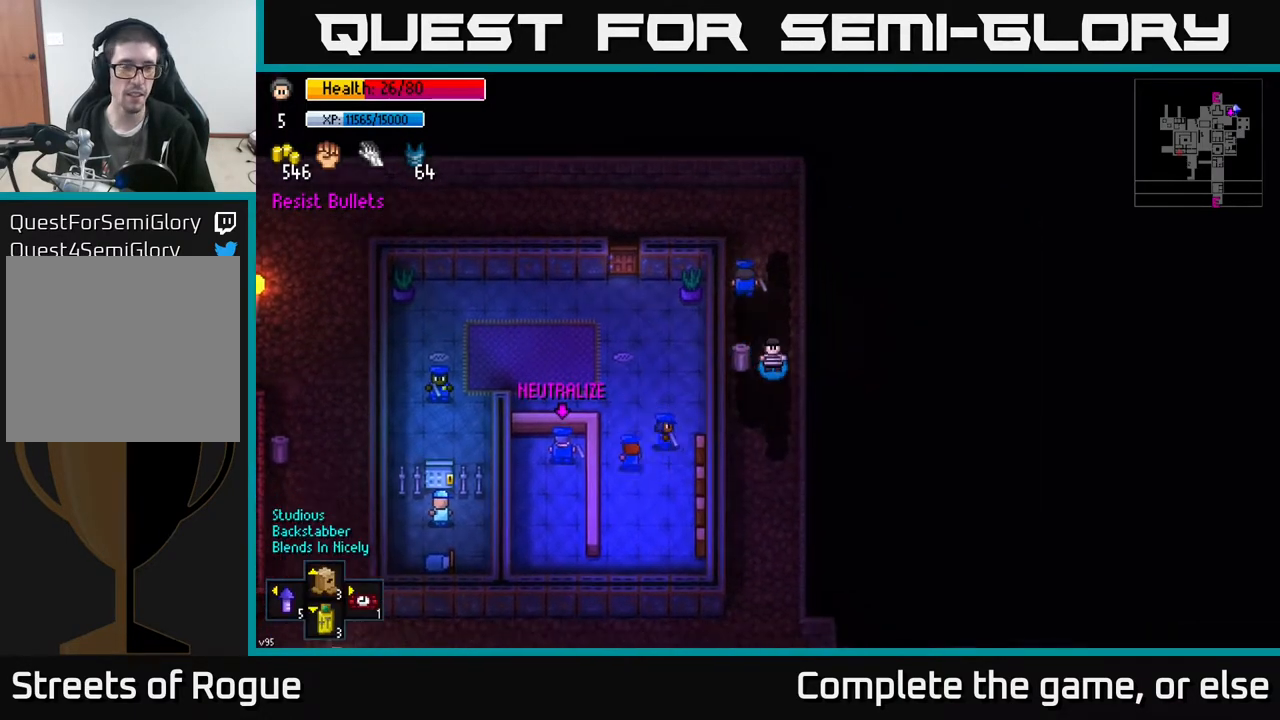
{"buttons": [], "left_stick": "down", "right_stick": "center", "events": []}
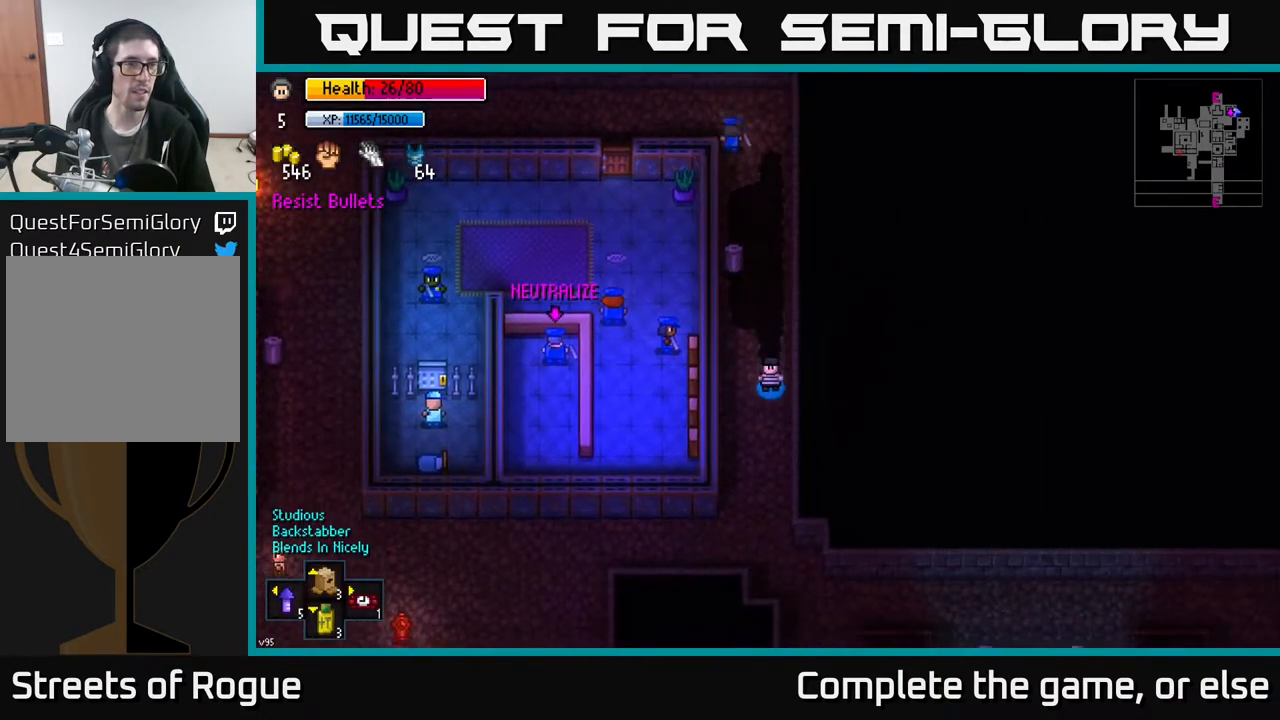
{"buttons": [], "left_stick": "down-left", "right_stick": "center", "events": [[433, "left_stick", "down-left"]]}
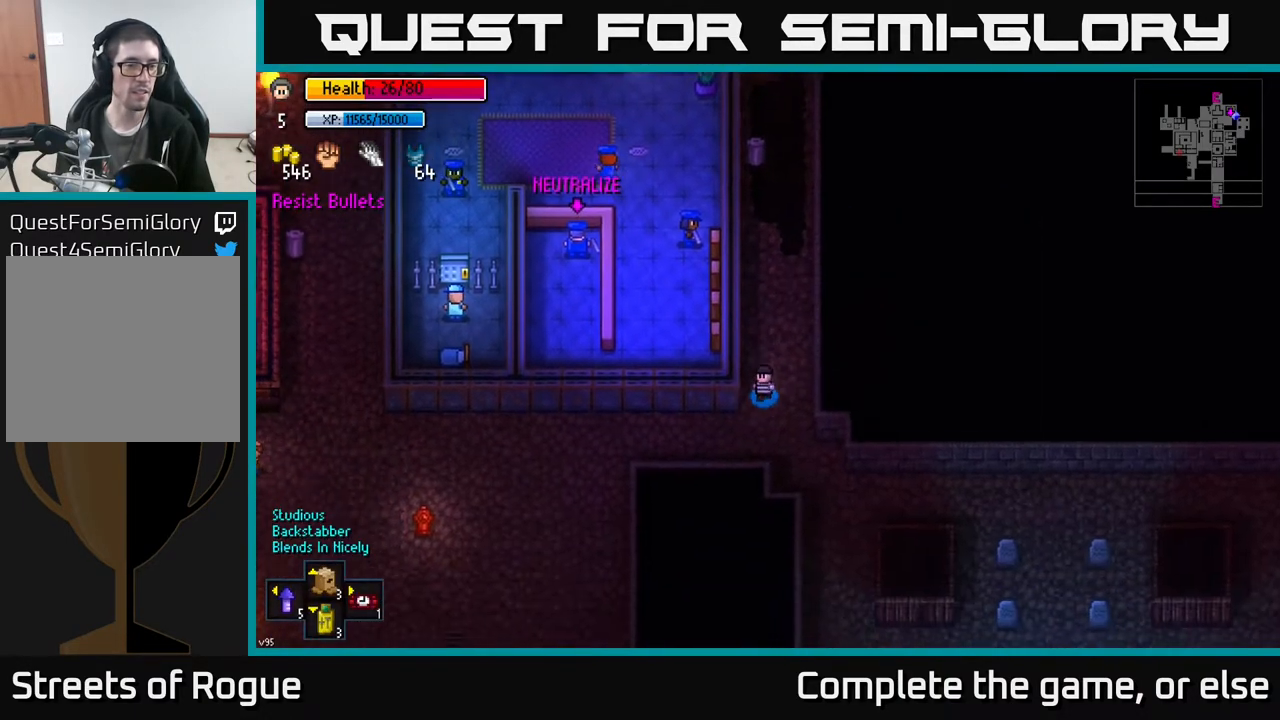
{"buttons": [], "left_stick": "left", "right_stick": "center", "events": [[133, "left_stick", "left"]]}
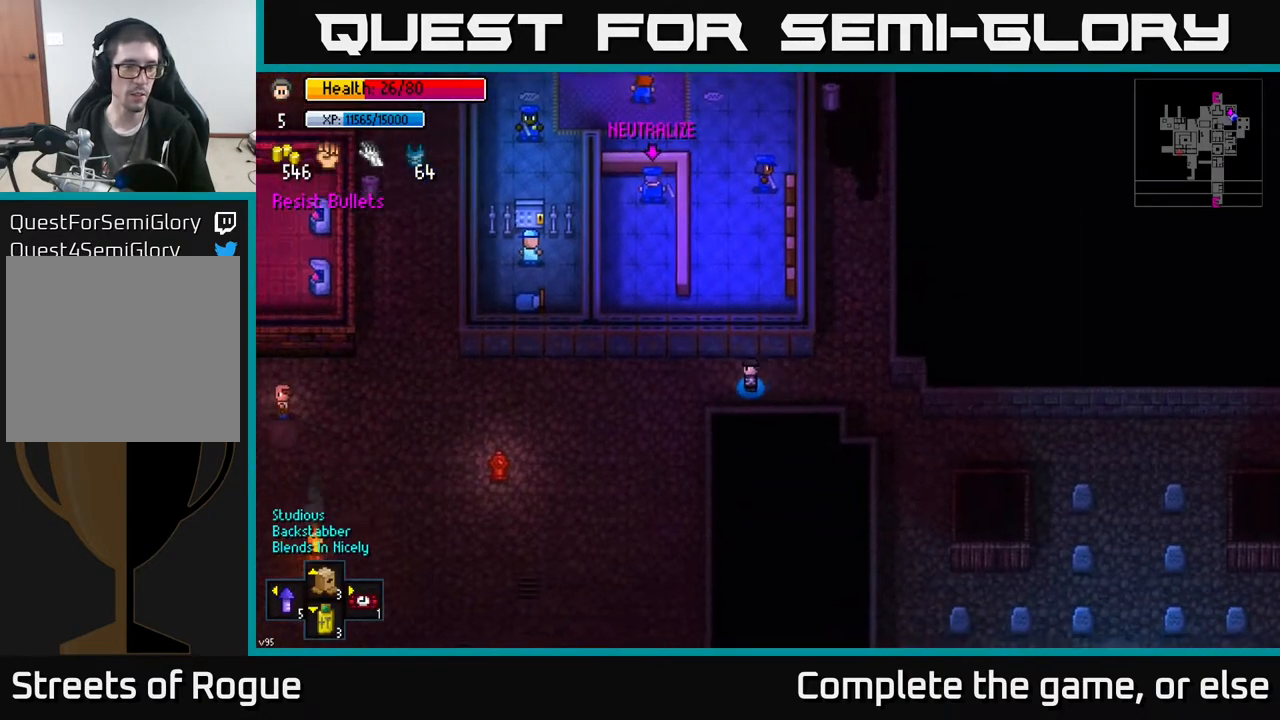
{"buttons": [], "left_stick": "left", "right_stick": "center", "events": []}
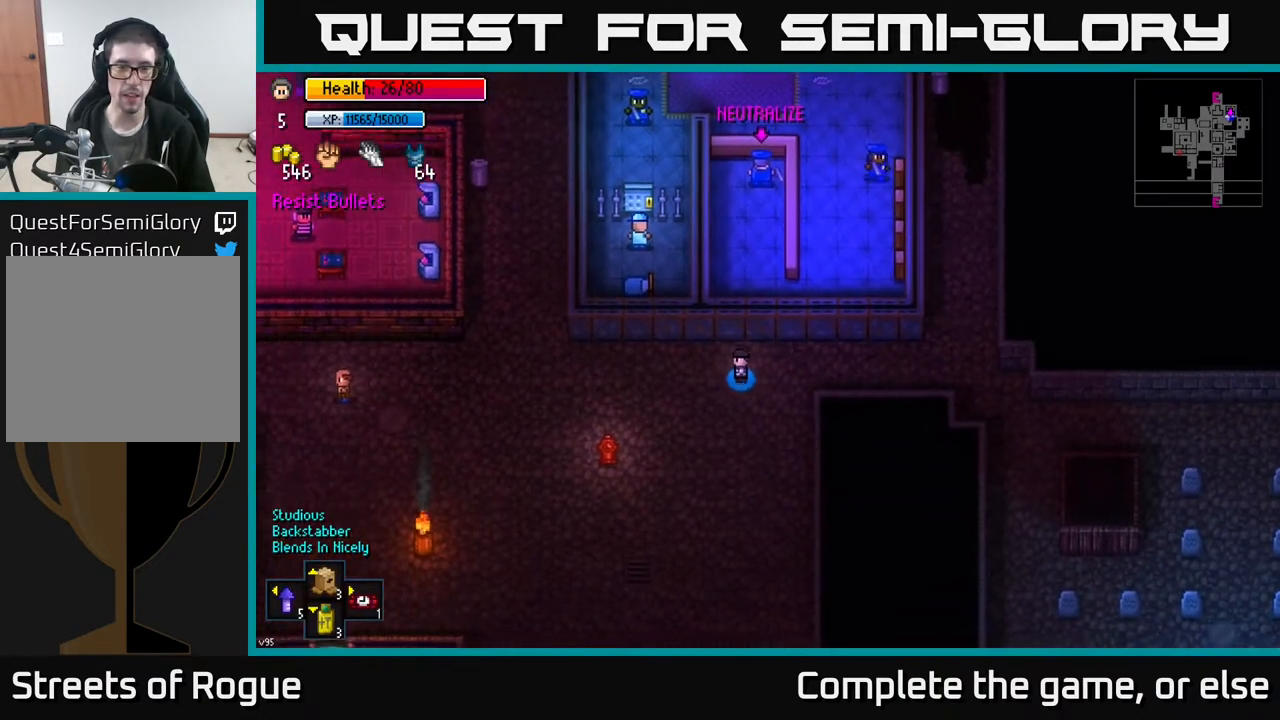
{"buttons": [], "left_stick": "left", "right_stick": "up", "events": [[233, "right_stick", "up"]]}
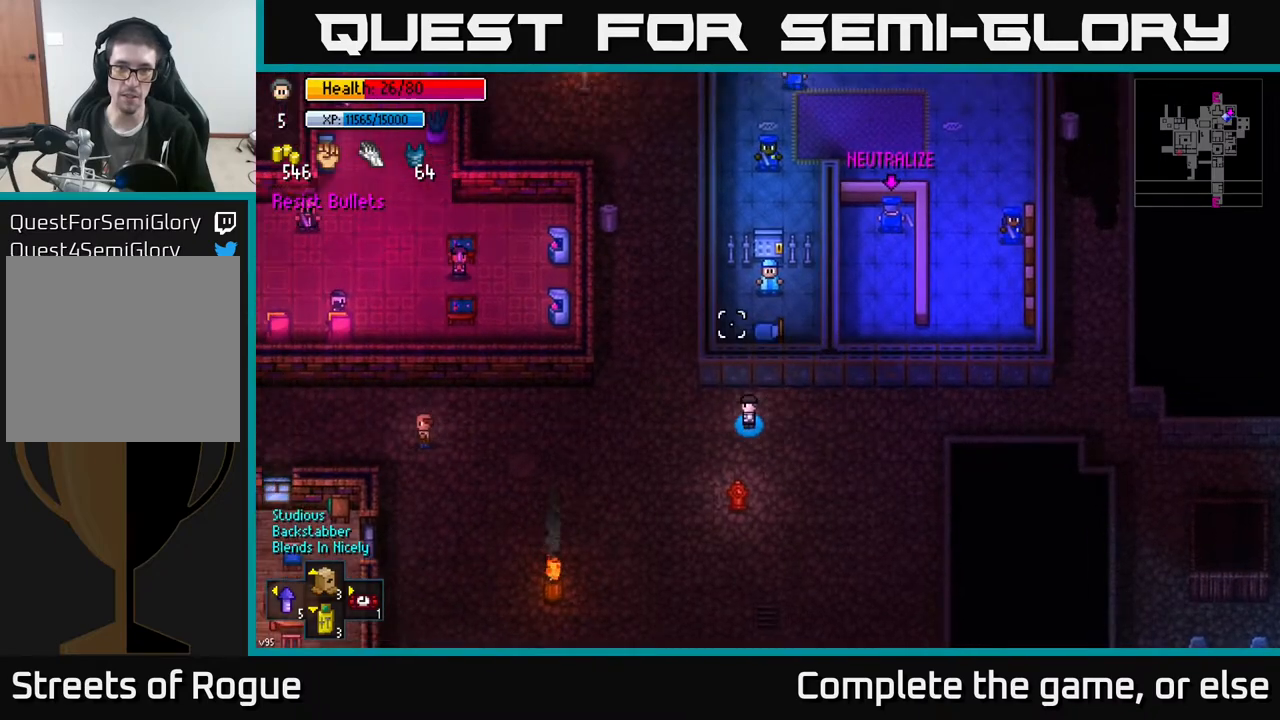
{"buttons": [], "left_stick": "center", "right_stick": "up", "events": [[200, "left_stick", "up-left"], [333, "left_stick", "center"]]}
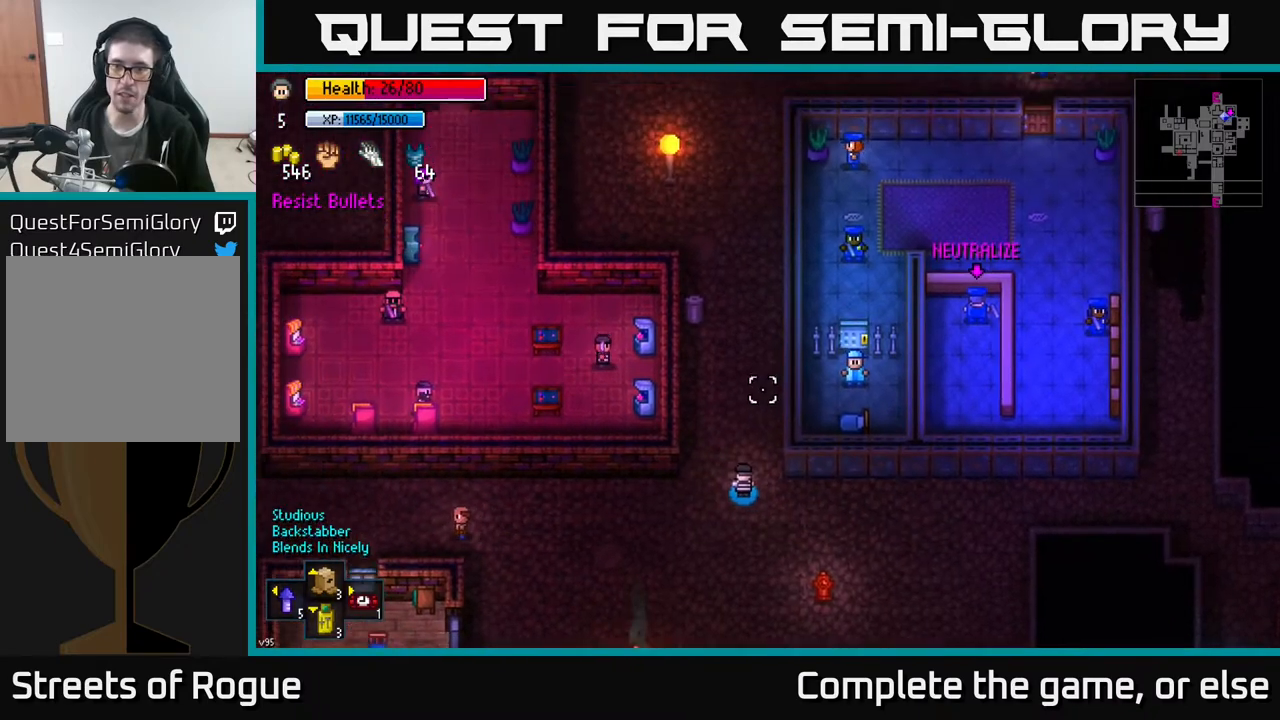
{"buttons": [], "left_stick": "center", "right_stick": "up", "events": [[183, "left_stick", "down-right"], [333, "left_stick", "center"]]}
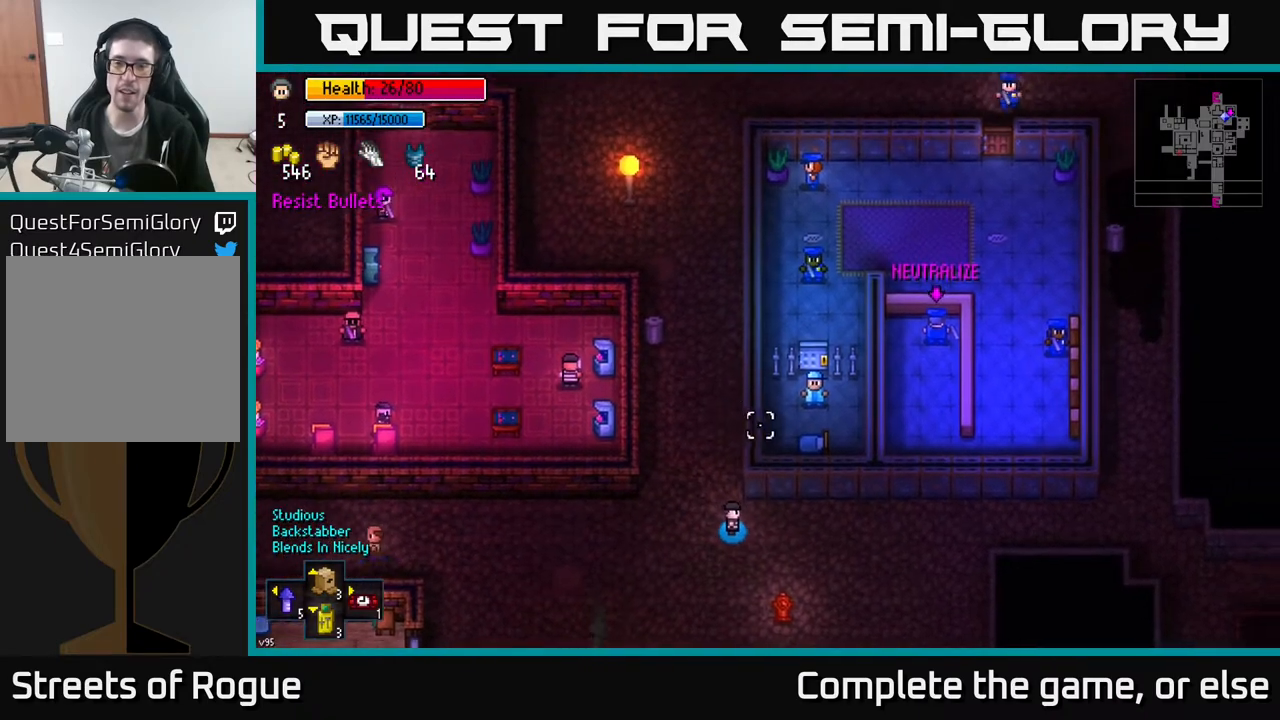
{"buttons": [], "left_stick": "center", "right_stick": "up", "events": []}